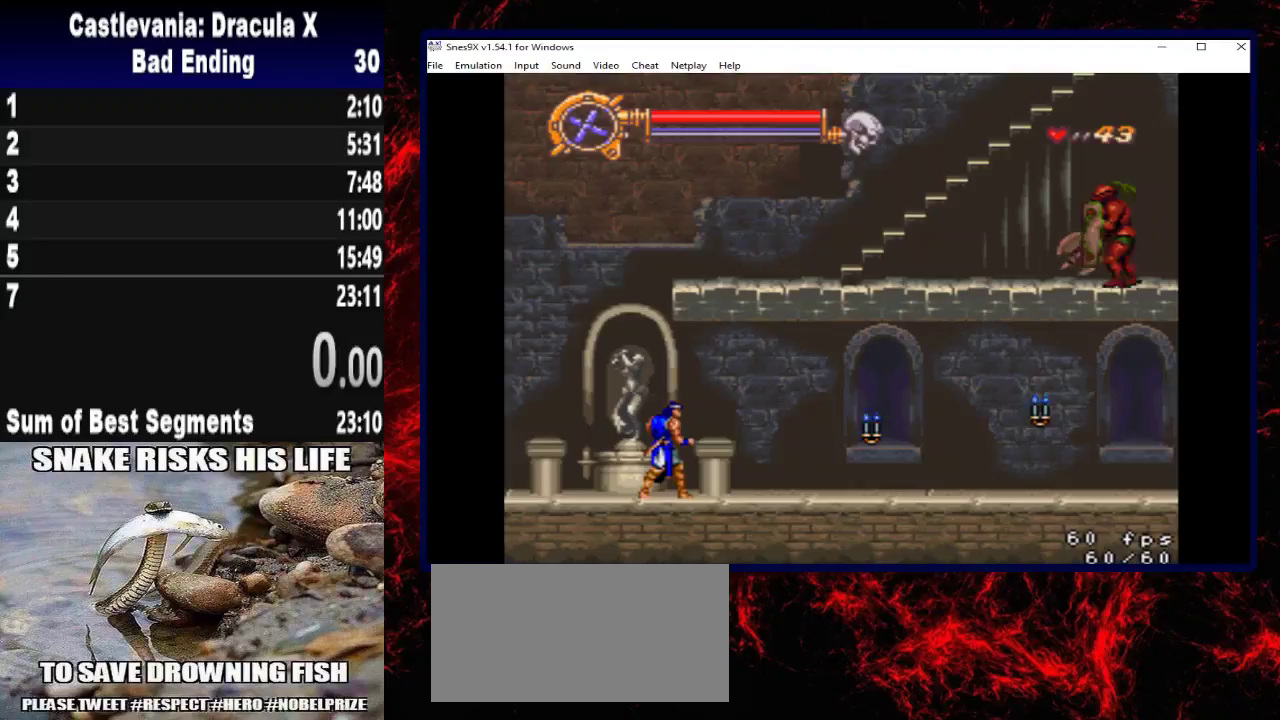
Gameplay with a controller (Xbox layout); each line is a JSON object with the inputs held at the frame after it. "events" lists button and stick changes between this image and that frame as [ms after this image, input, new state], when the widget could be followed in between. Not read: L3 R3.
{"buttons": ["DPAD_RIGHT"], "left_stick": "right", "right_stick": "center", "events": [[500, "DPAD_RIGHT", "down"], [500, "left_stick", "right"]]}
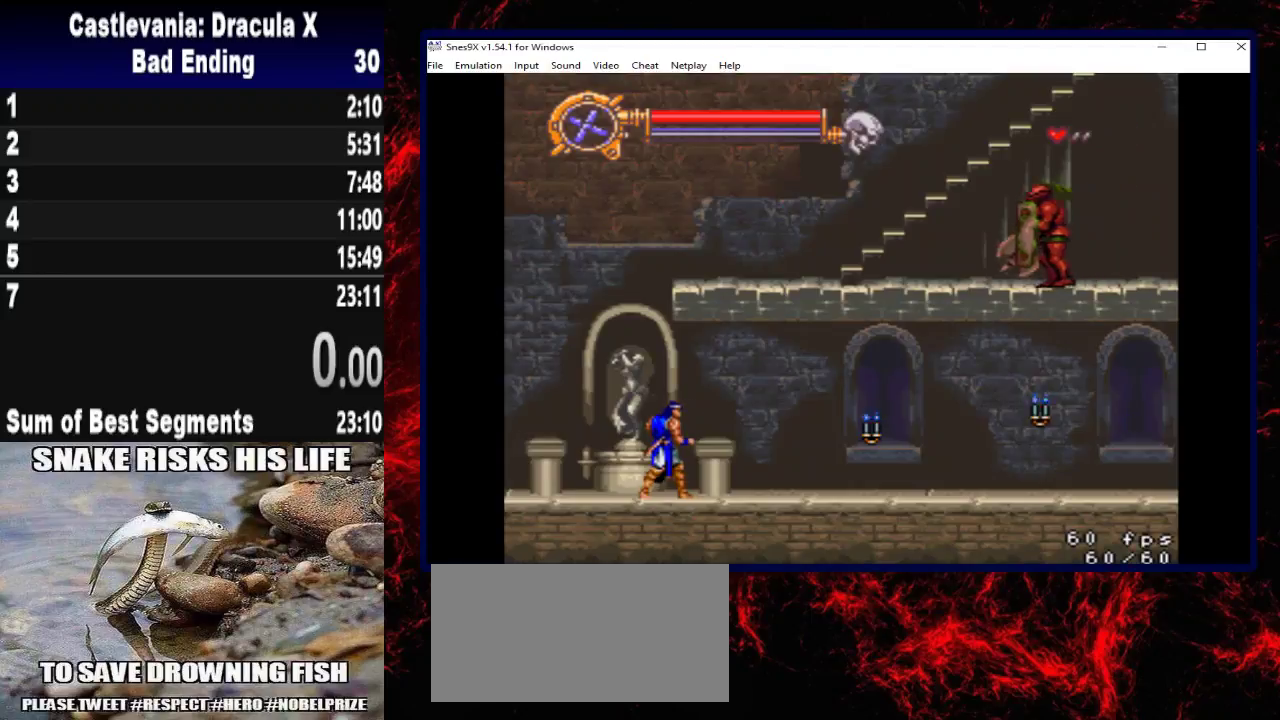
{"buttons": ["DPAD_RIGHT"], "left_stick": "right", "right_stick": "center", "events": [[167, "A", "down"], [333, "A", "up"]]}
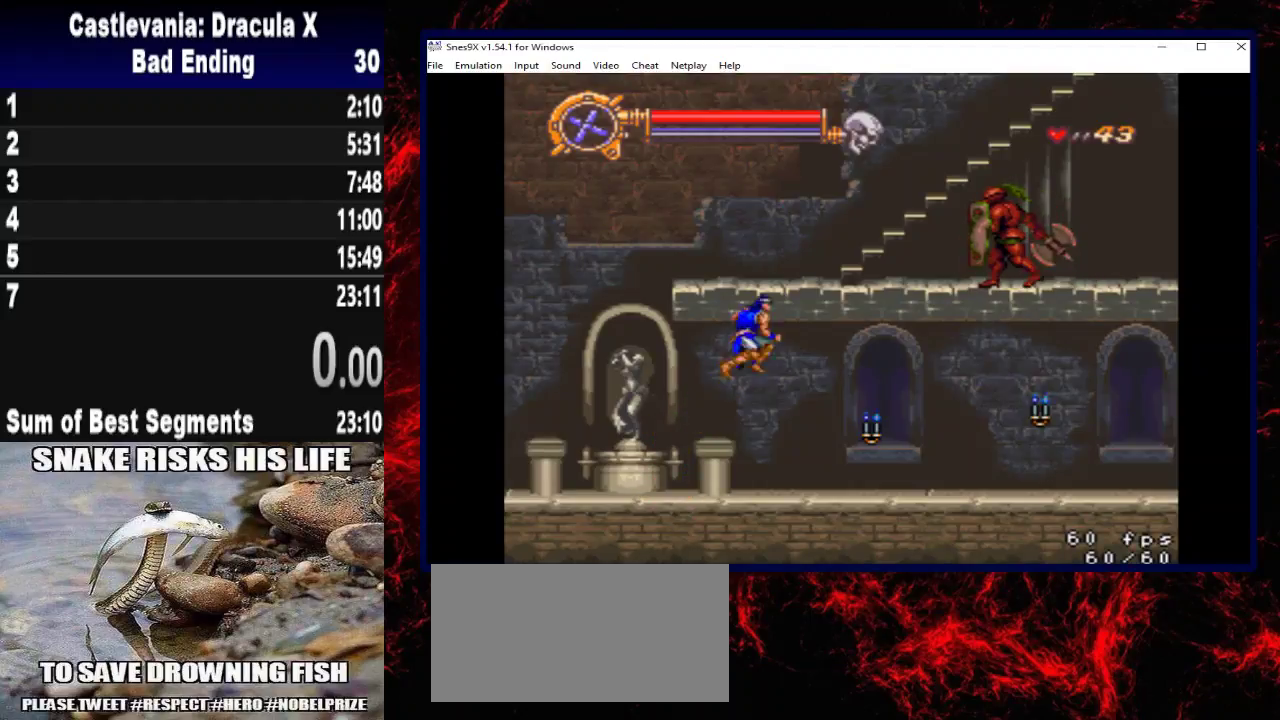
{"buttons": ["X", "DPAD_RIGHT"], "left_stick": "right", "right_stick": "center", "events": [[367, "X", "down"]]}
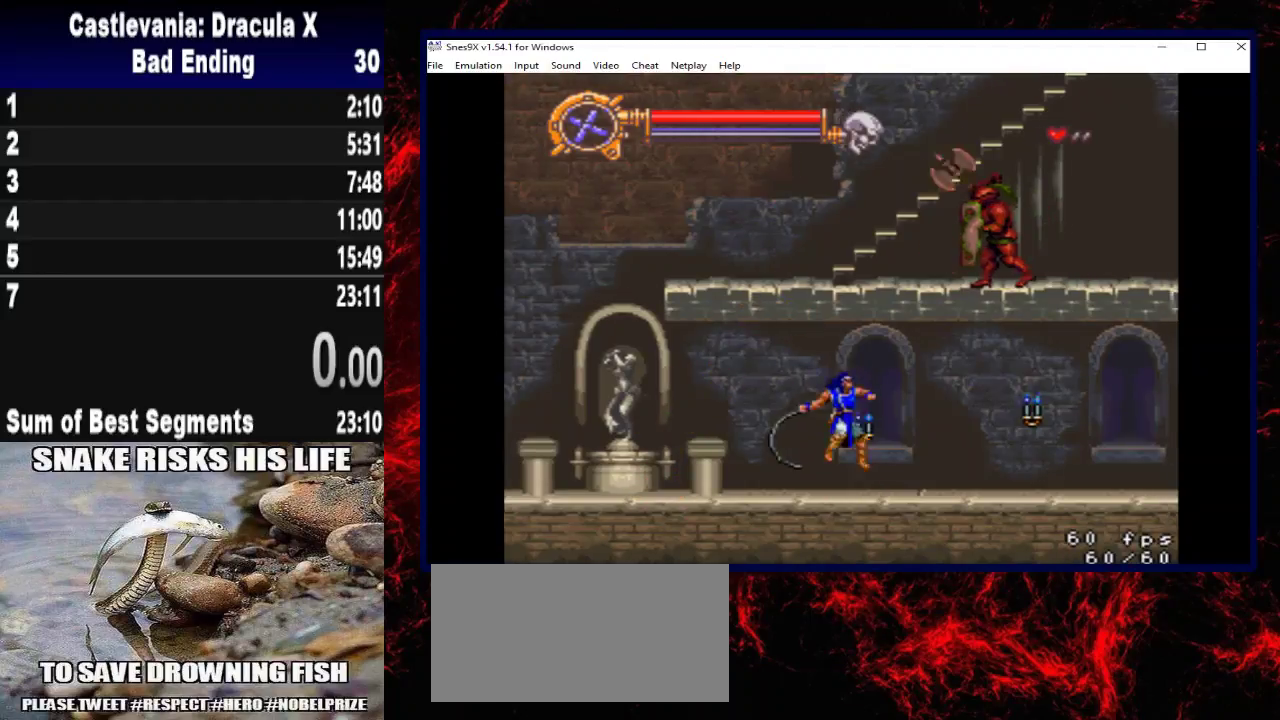
{"buttons": [], "left_stick": "center", "right_stick": "center", "events": [[267, "DPAD_RIGHT", "up"], [267, "left_stick", "center"], [333, "X", "up"]]}
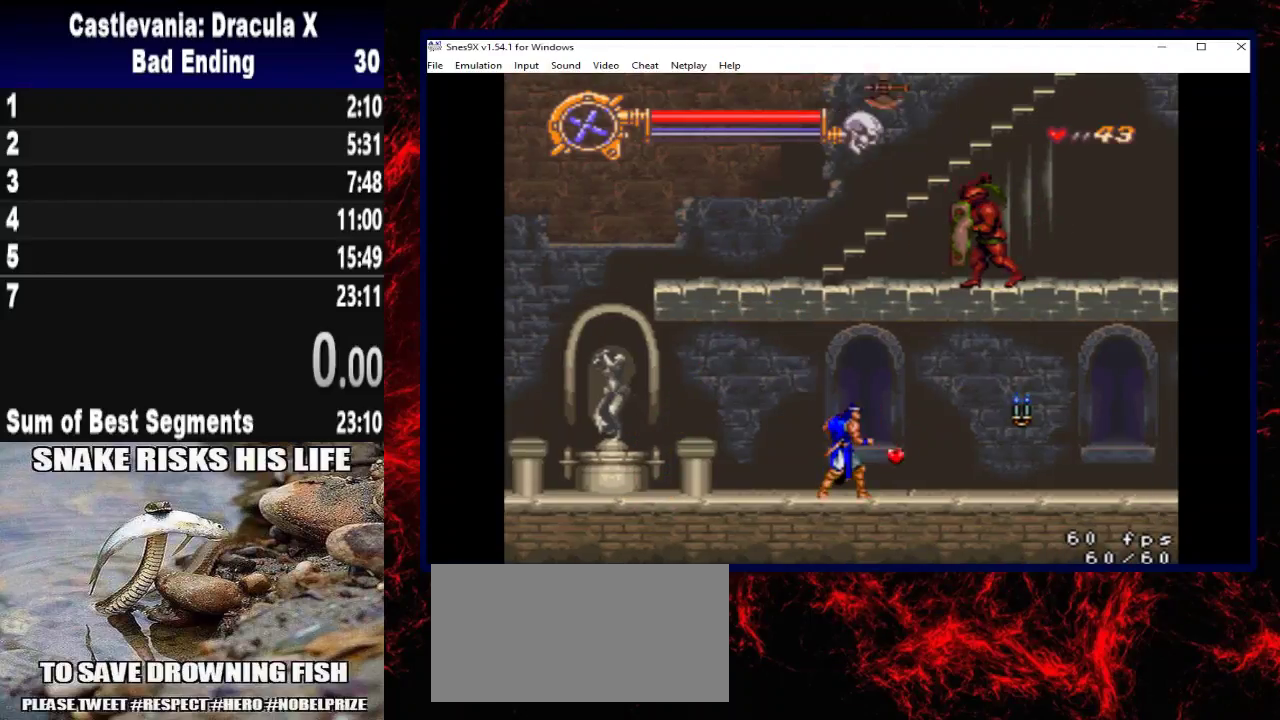
{"buttons": ["DPAD_RIGHT"], "left_stick": "right", "right_stick": "center", "events": [[433, "DPAD_RIGHT", "down"], [433, "left_stick", "right"]]}
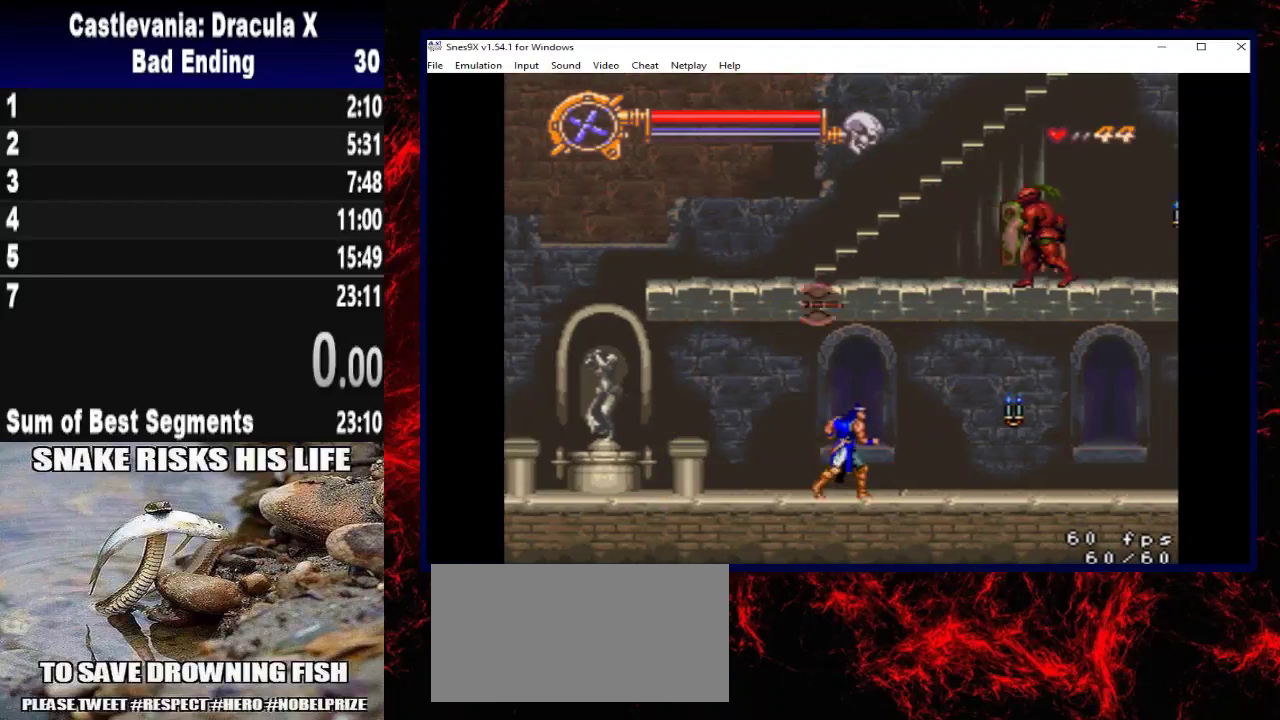
{"buttons": [], "left_stick": "center", "right_stick": "center", "events": [[200, "DPAD_RIGHT", "up"], [200, "left_stick", "center"]]}